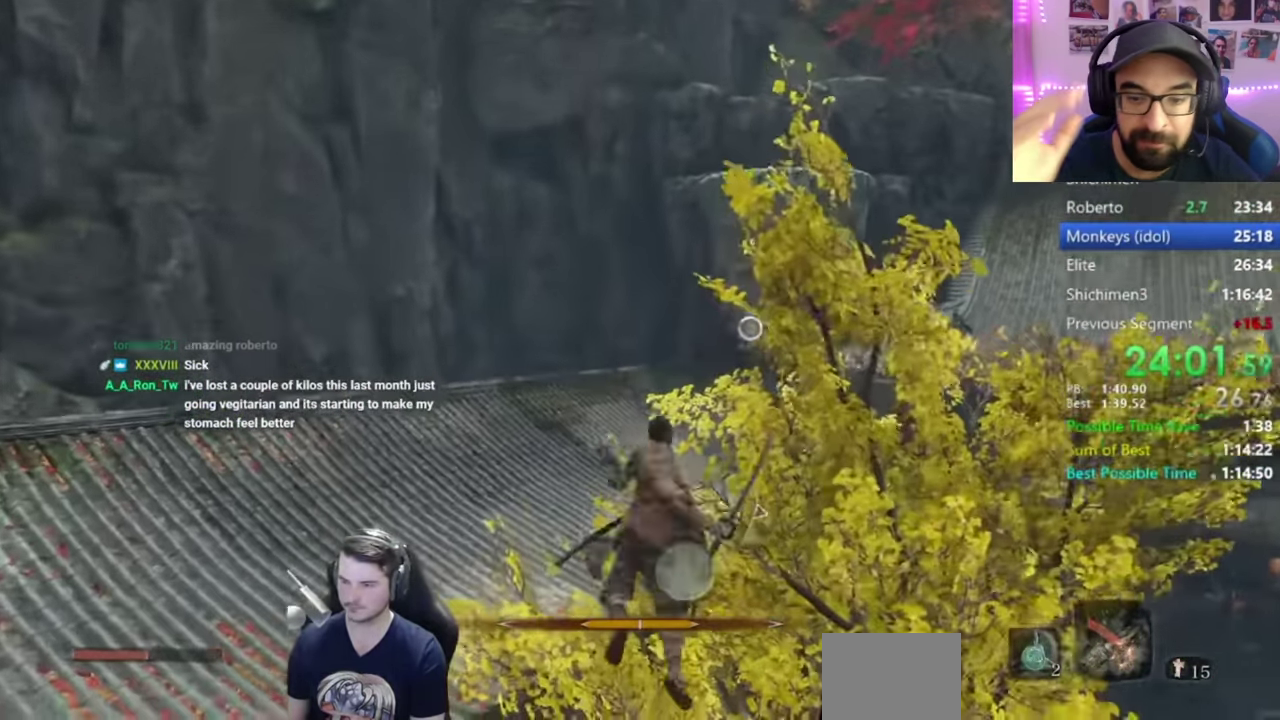
Gameplay with a controller (Xbox layout); each line is a JSON object with the inputs held at the frame after it. "button_events" lists button changes between this image and that frame as [ms after this image, input, new state], when the widget could be followed in between (sticks are given only as held states).
{"buttons": ["L2"], "left_stick": "up", "right_stick": "center", "button_events": [[233, "L2", "down"], [367, "L2", "up"], [433, "L2", "down"]]}
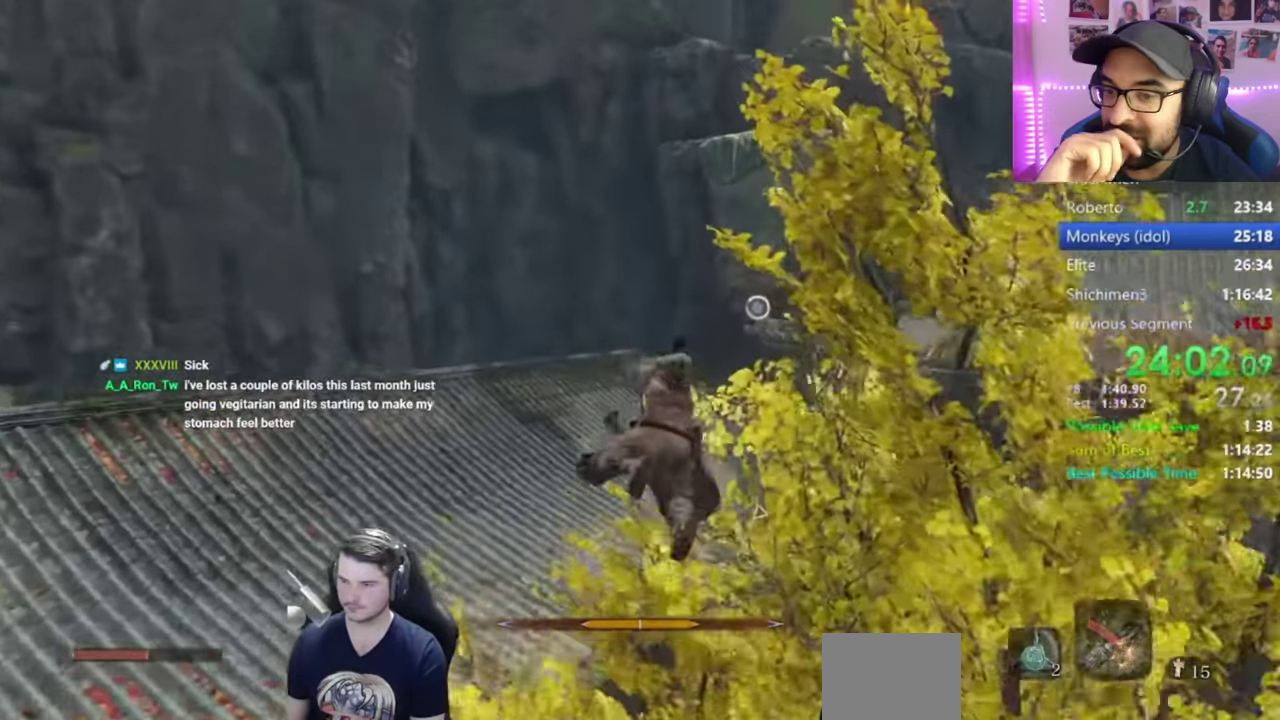
{"buttons": [], "left_stick": "up", "right_stick": "center", "button_events": [[67, "L2", "up"], [134, "L2", "down"], [234, "L2", "up"], [300, "L2", "down"], [467, "L2", "up"]]}
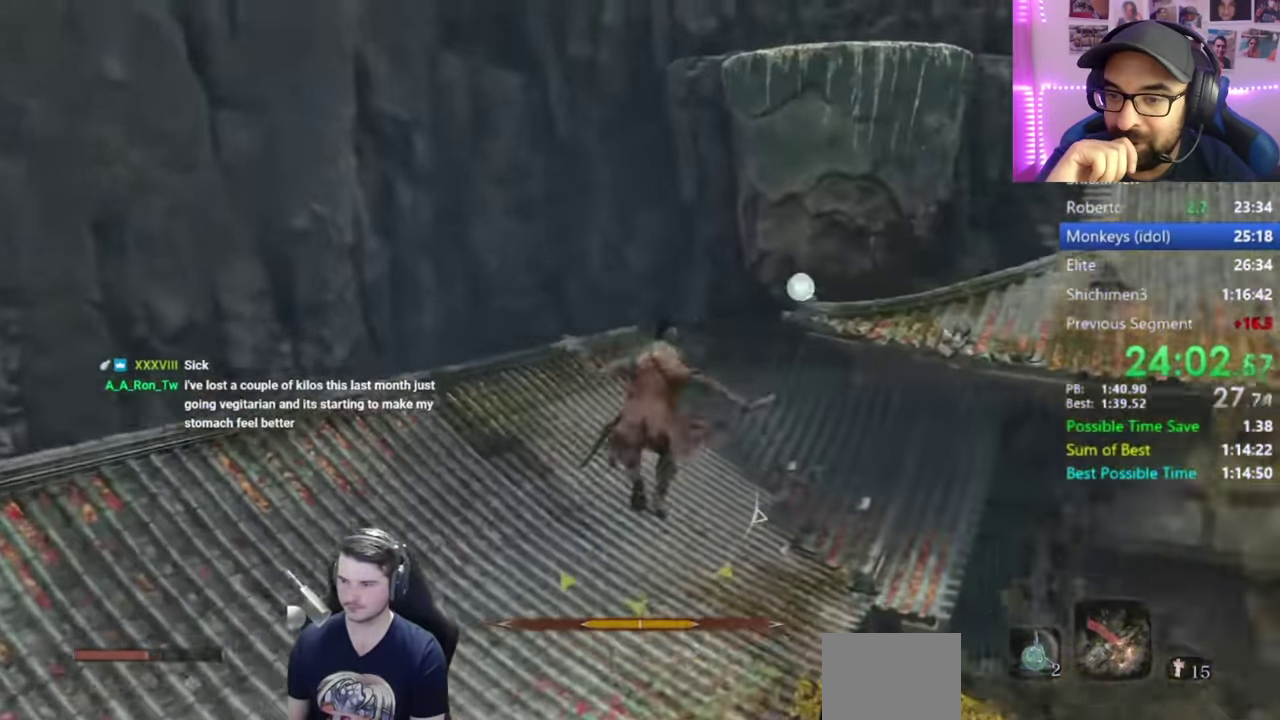
{"buttons": [], "left_stick": "up", "right_stick": "center", "button_events": []}
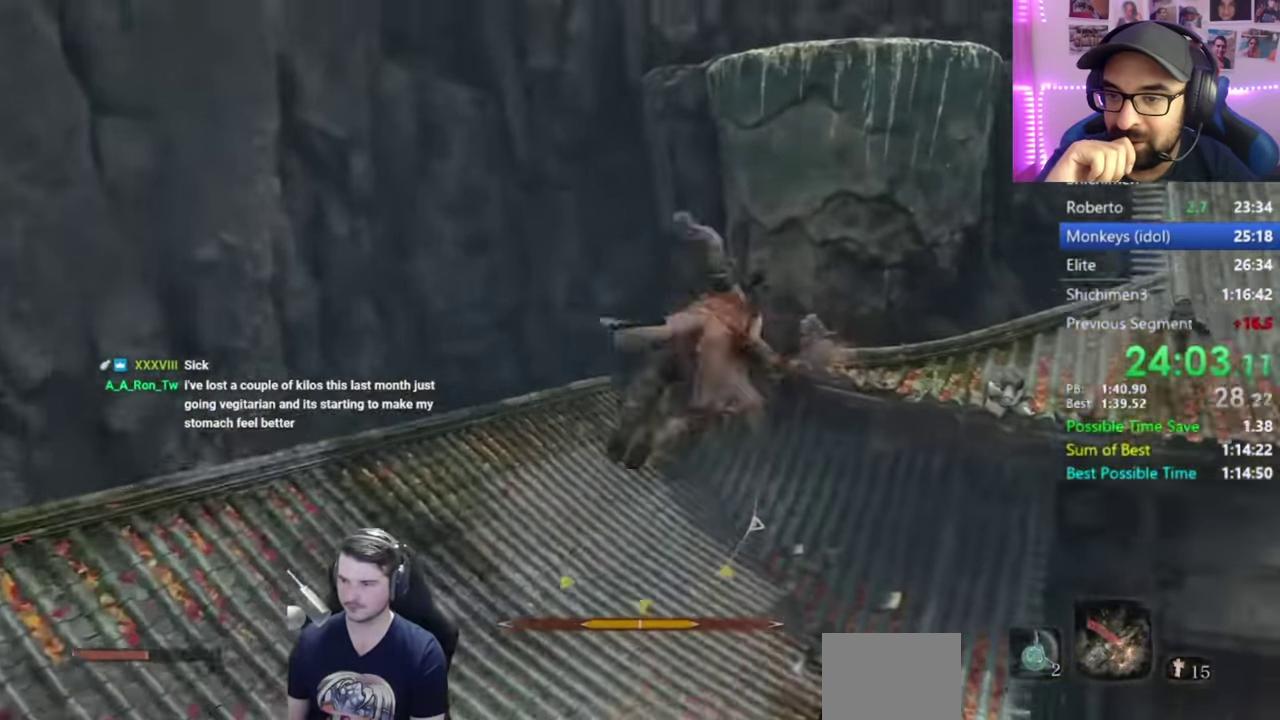
{"buttons": [], "left_stick": "up", "right_stick": "center", "button_events": []}
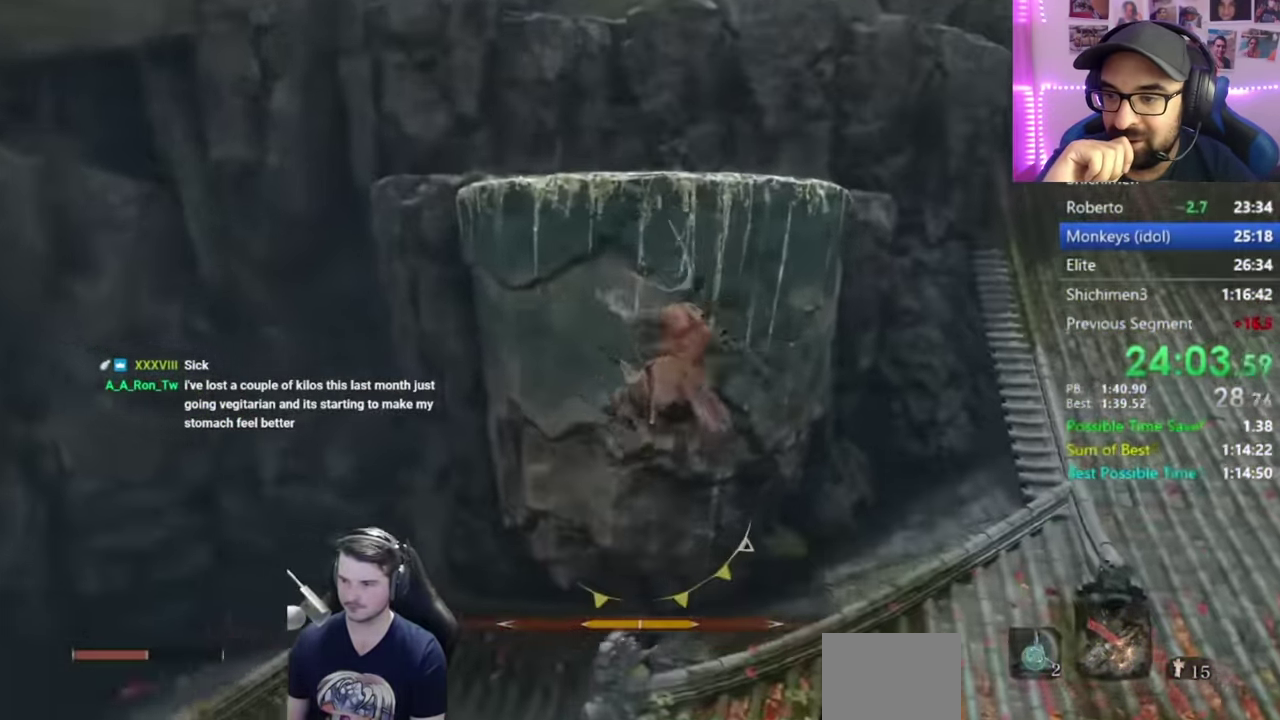
{"buttons": ["A"], "left_stick": "up", "right_stick": "up-left", "button_events": [[466, "A", "down"]]}
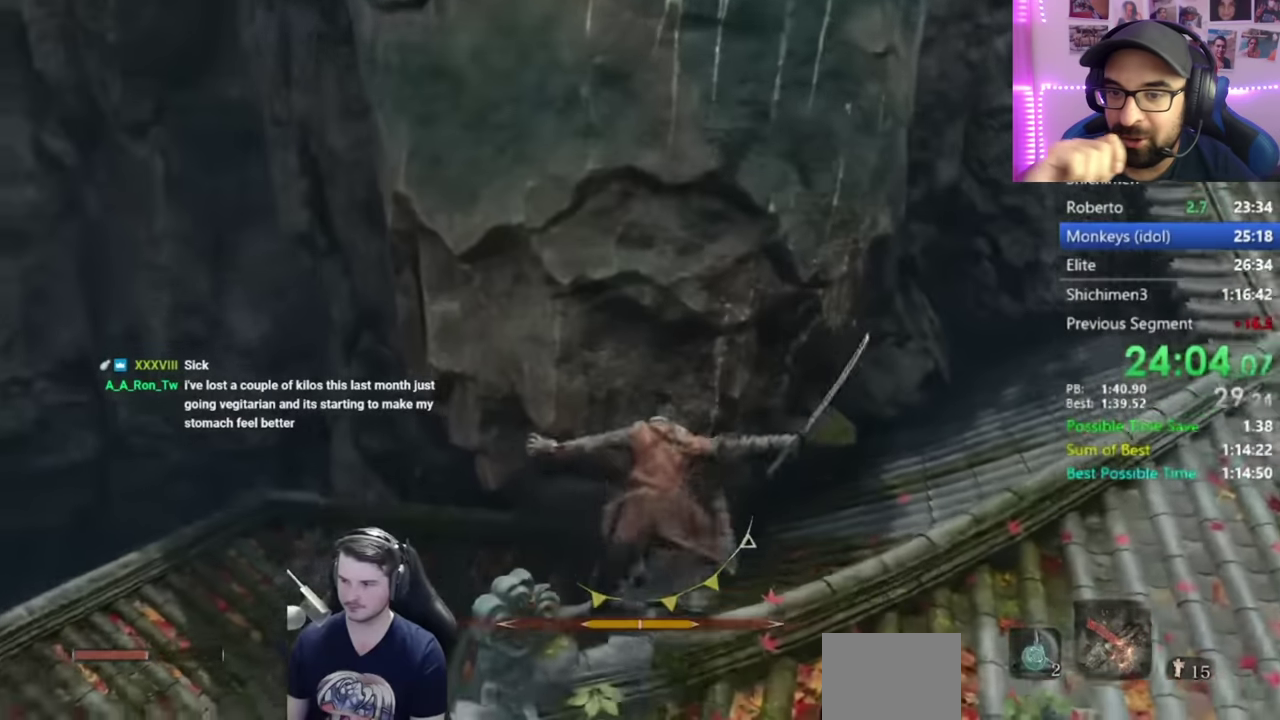
{"buttons": [], "left_stick": "up-left", "right_stick": "up-right", "button_events": [[100, "A", "up"]]}
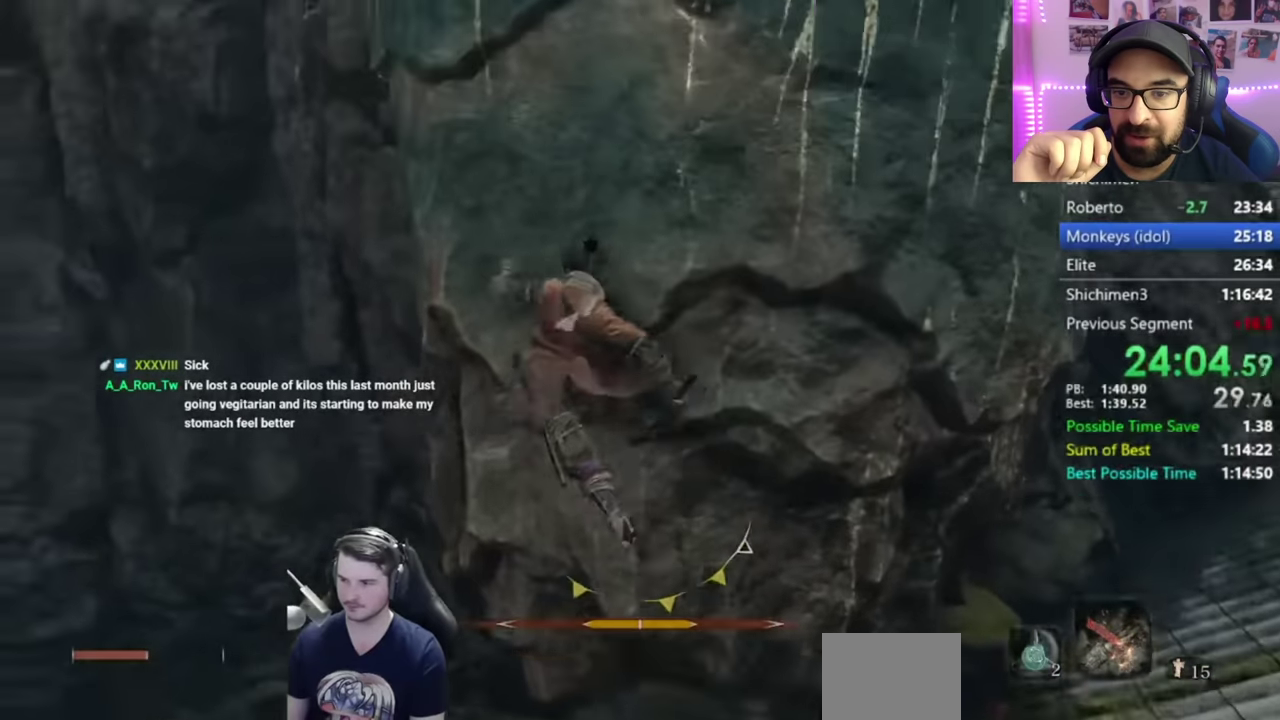
{"buttons": ["X"], "left_stick": "up", "right_stick": "center", "button_events": [[200, "A", "down"], [334, "A", "up"], [434, "X", "down"]]}
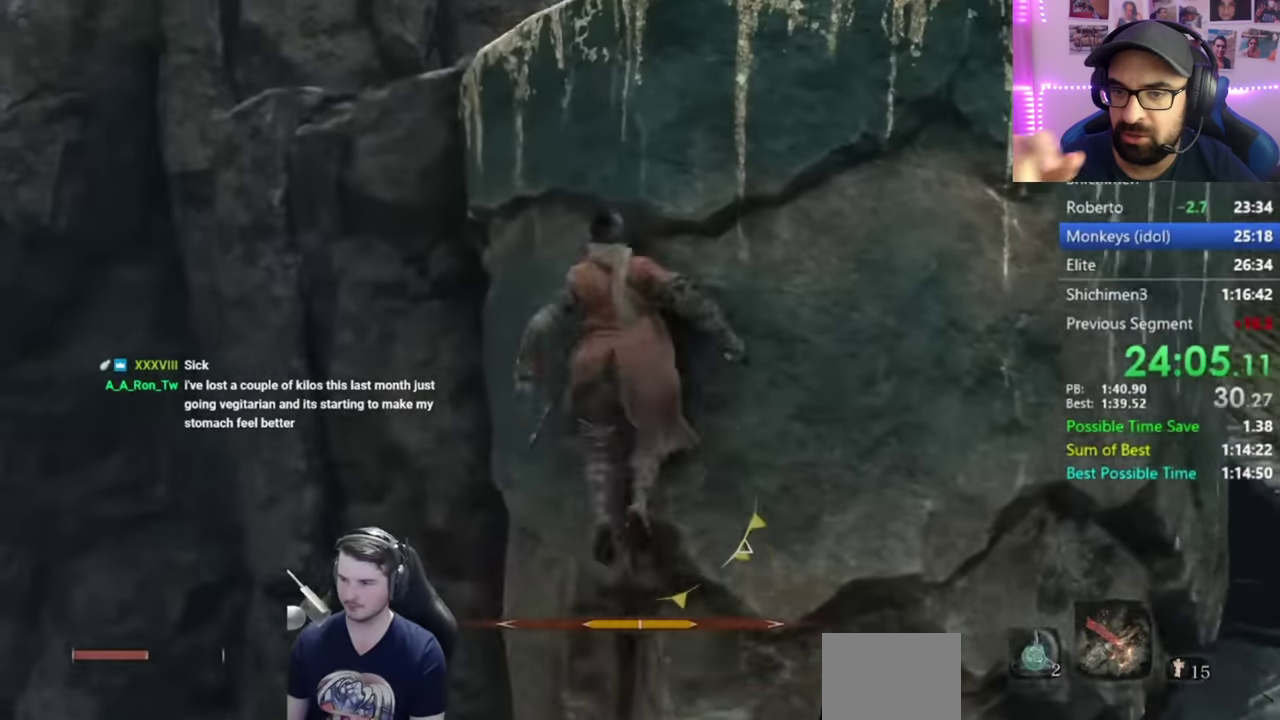
{"buttons": [], "left_stick": "up", "right_stick": "center", "button_events": [[267, "X", "up"], [367, "X", "down"], [467, "X", "up"]]}
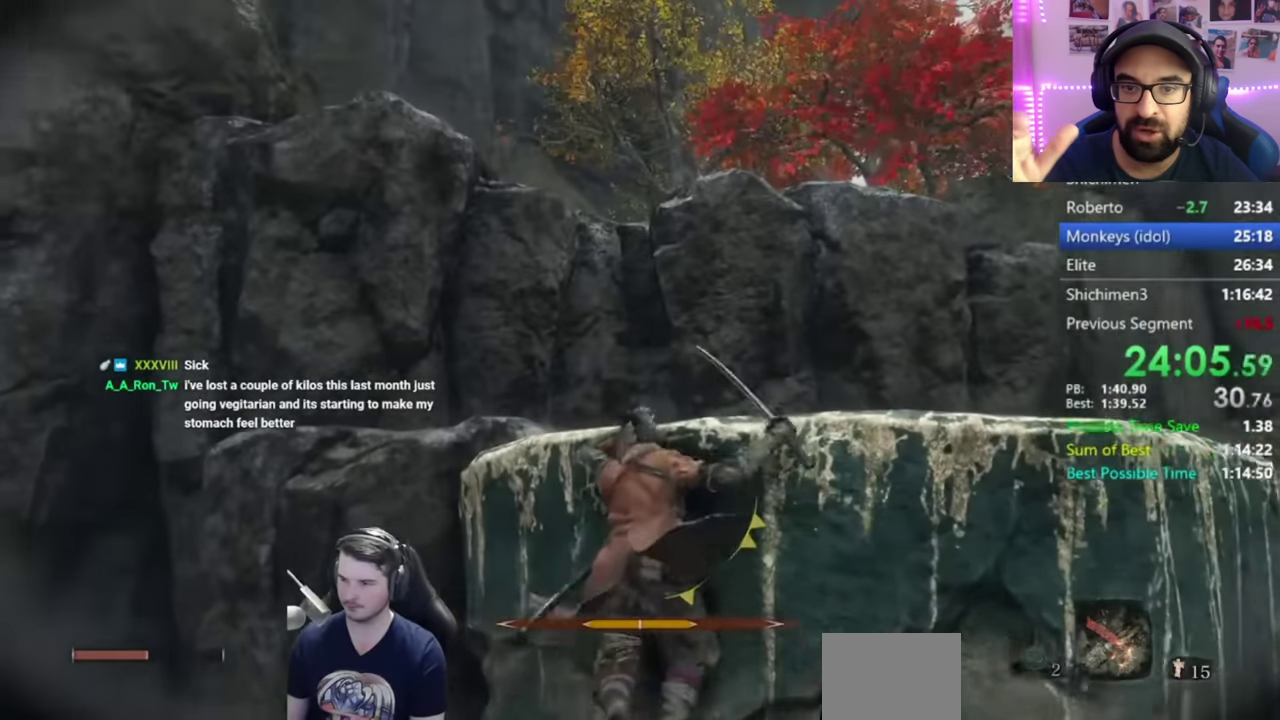
{"buttons": [], "left_stick": "up", "right_stick": "up", "button_events": [[167, "X", "down"], [267, "X", "up"]]}
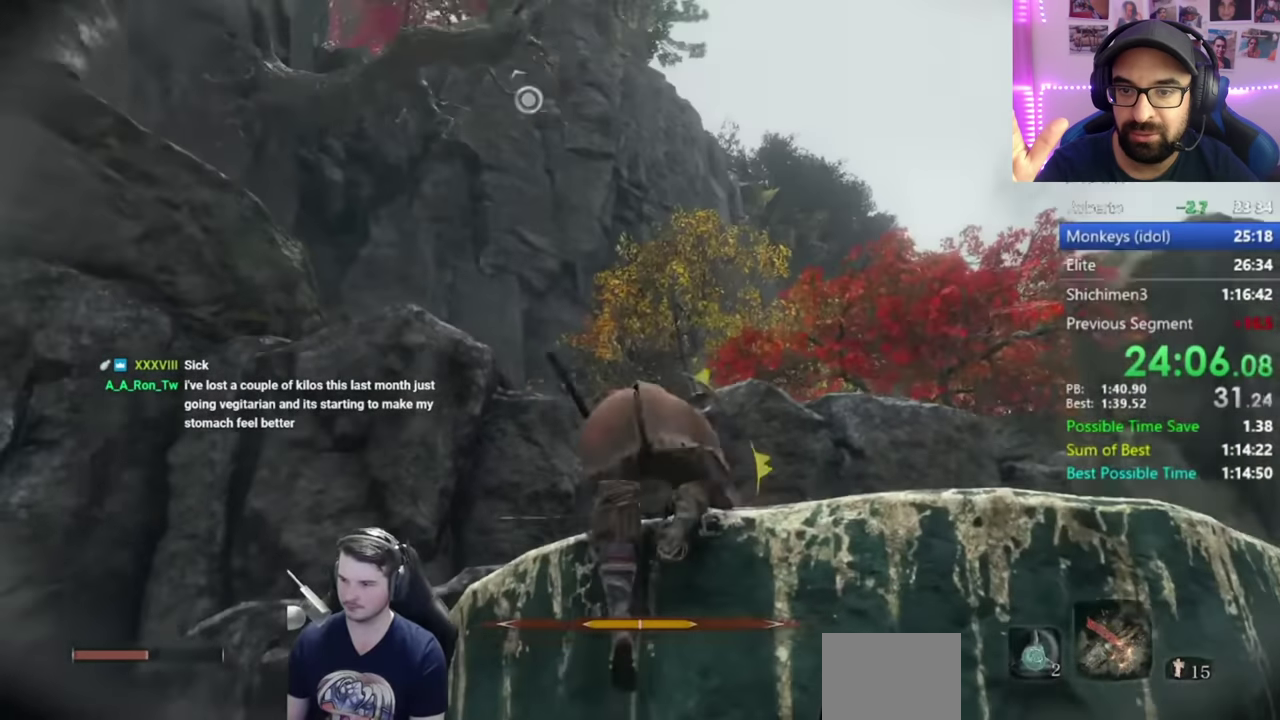
{"buttons": ["A"], "left_stick": "up", "right_stick": "center", "button_events": [[433, "A", "down"]]}
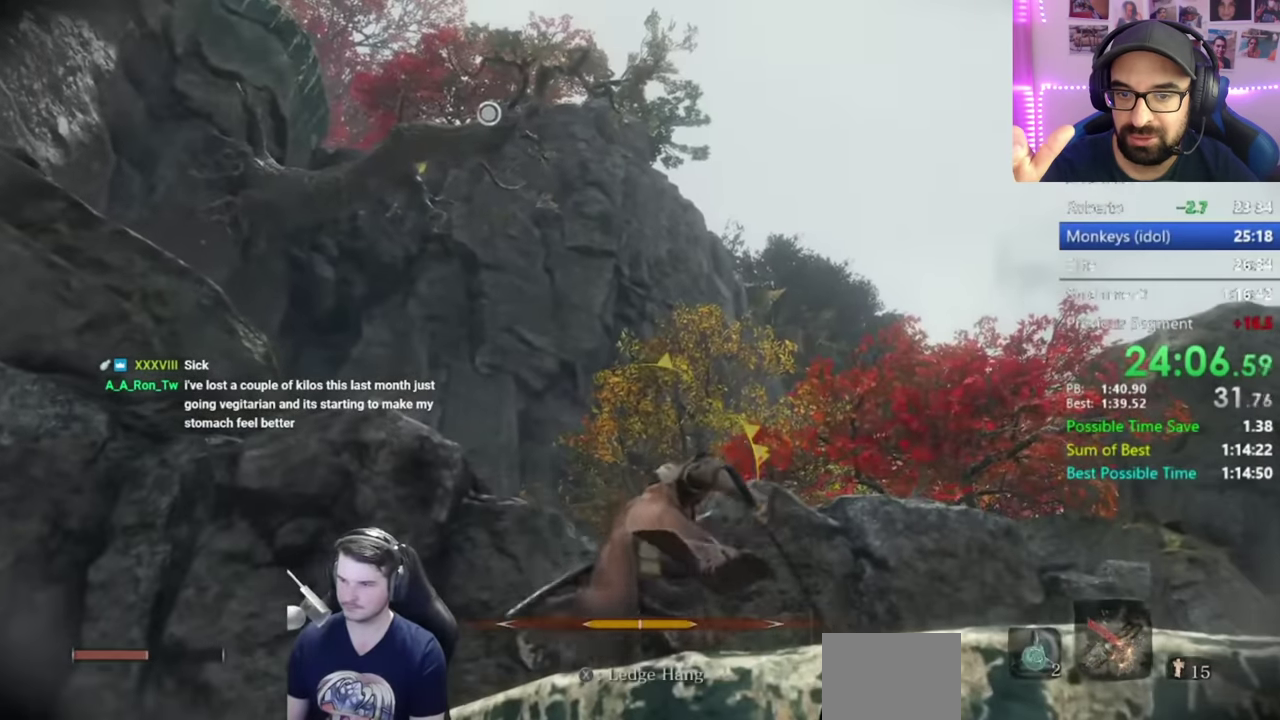
{"buttons": ["L2"], "left_stick": "up", "right_stick": "center", "button_events": [[50, "A", "up"], [117, "L2", "down"], [217, "L2", "up"], [284, "L2", "down"], [384, "L2", "up"], [451, "L2", "down"]]}
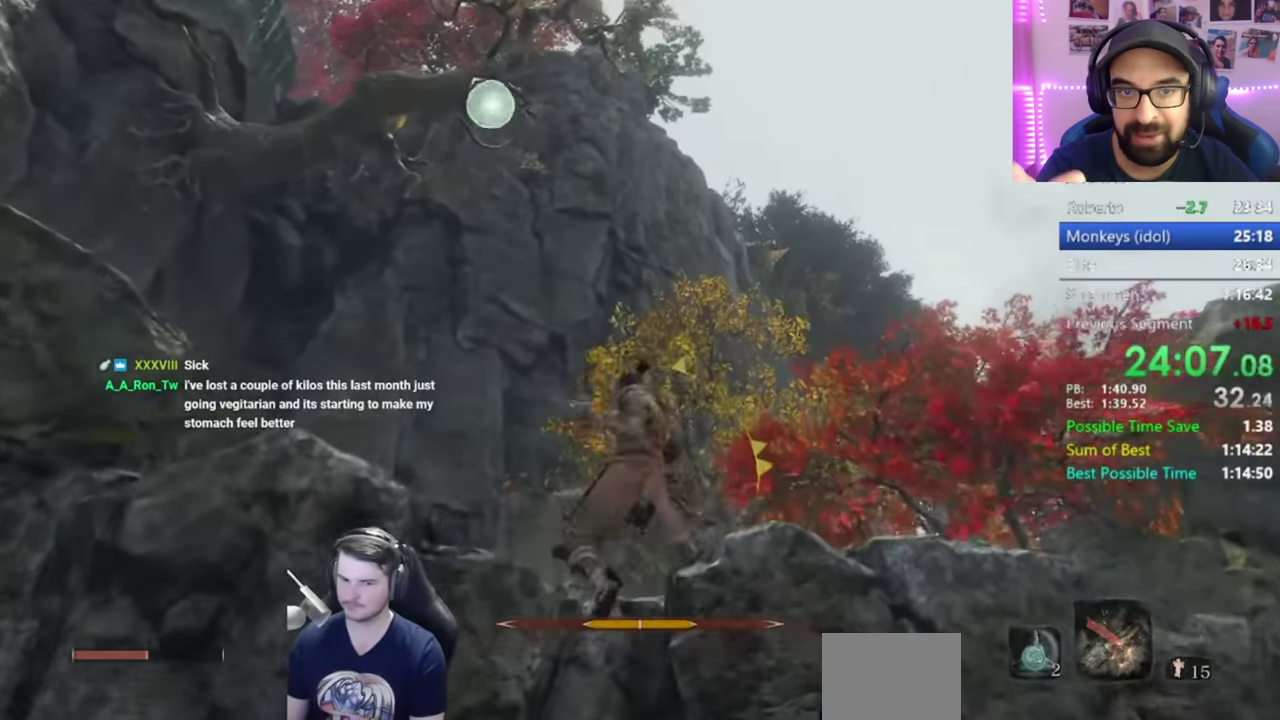
{"buttons": ["B"], "left_stick": "up", "right_stick": "down-left", "button_events": [[83, "L2", "up"], [450, "B", "down"]]}
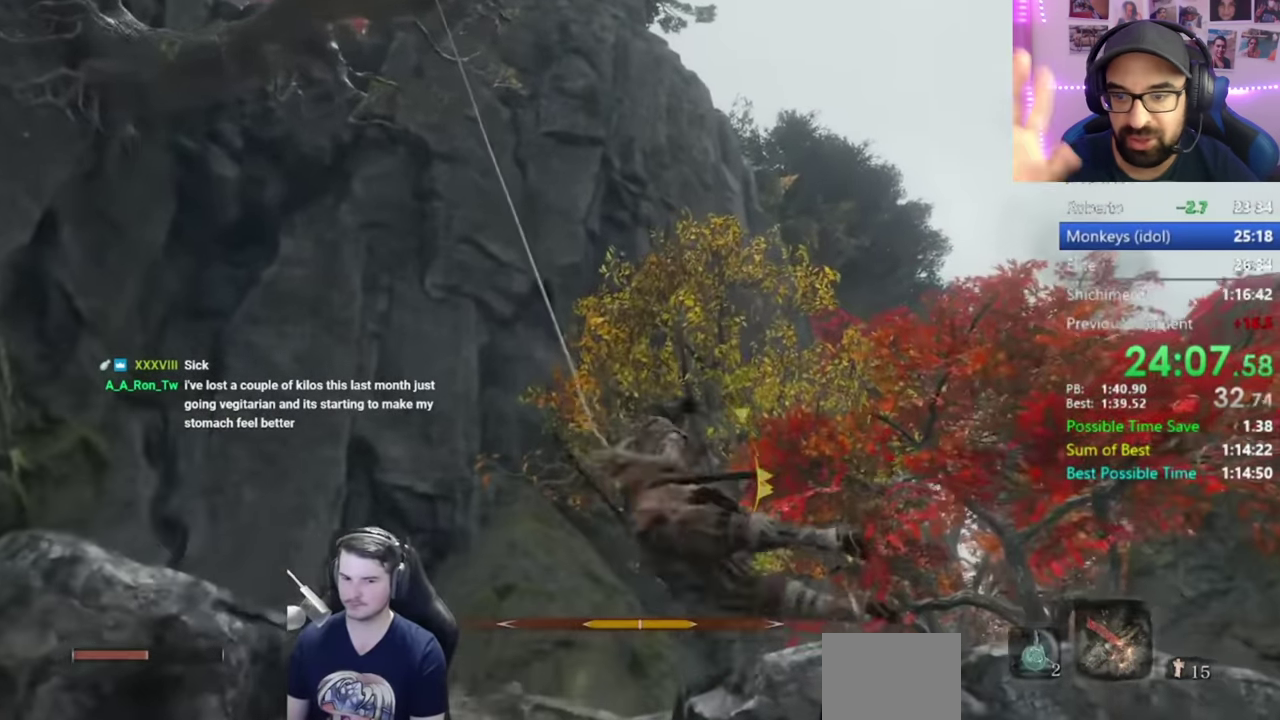
{"buttons": ["B"], "left_stick": "up", "right_stick": "down-left", "button_events": []}
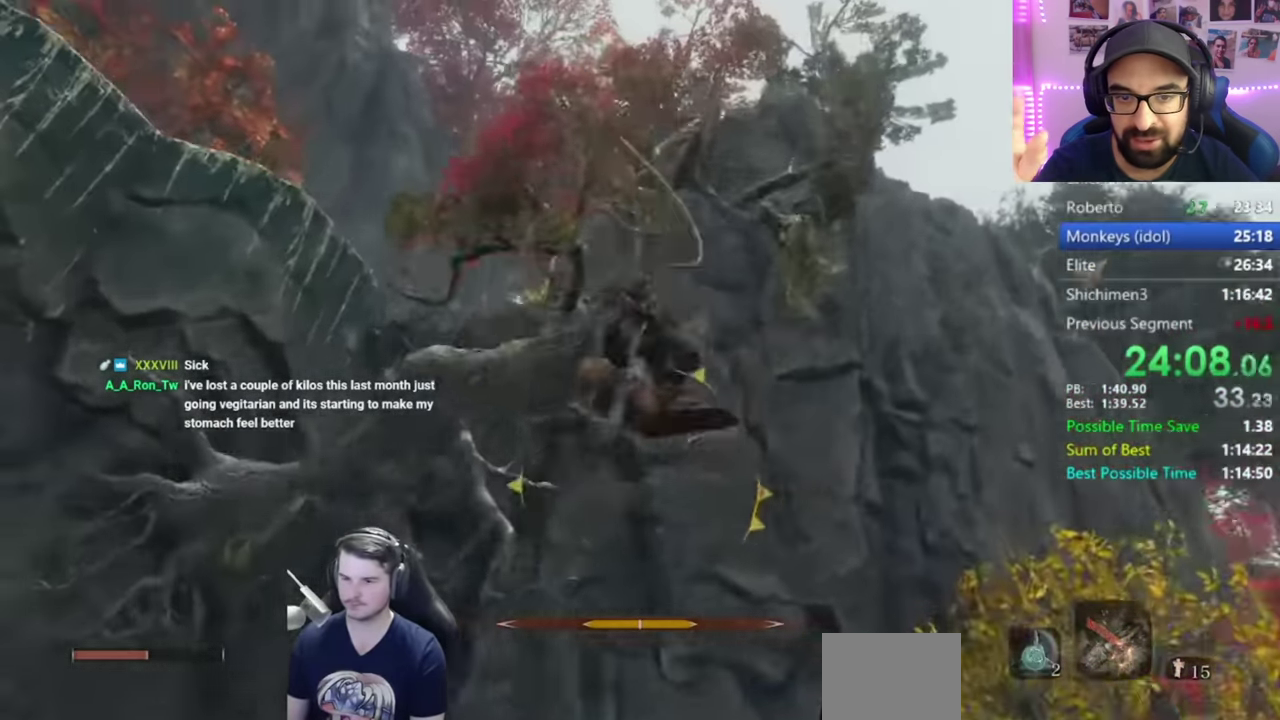
{"buttons": ["B"], "left_stick": "up", "right_stick": "down", "button_events": []}
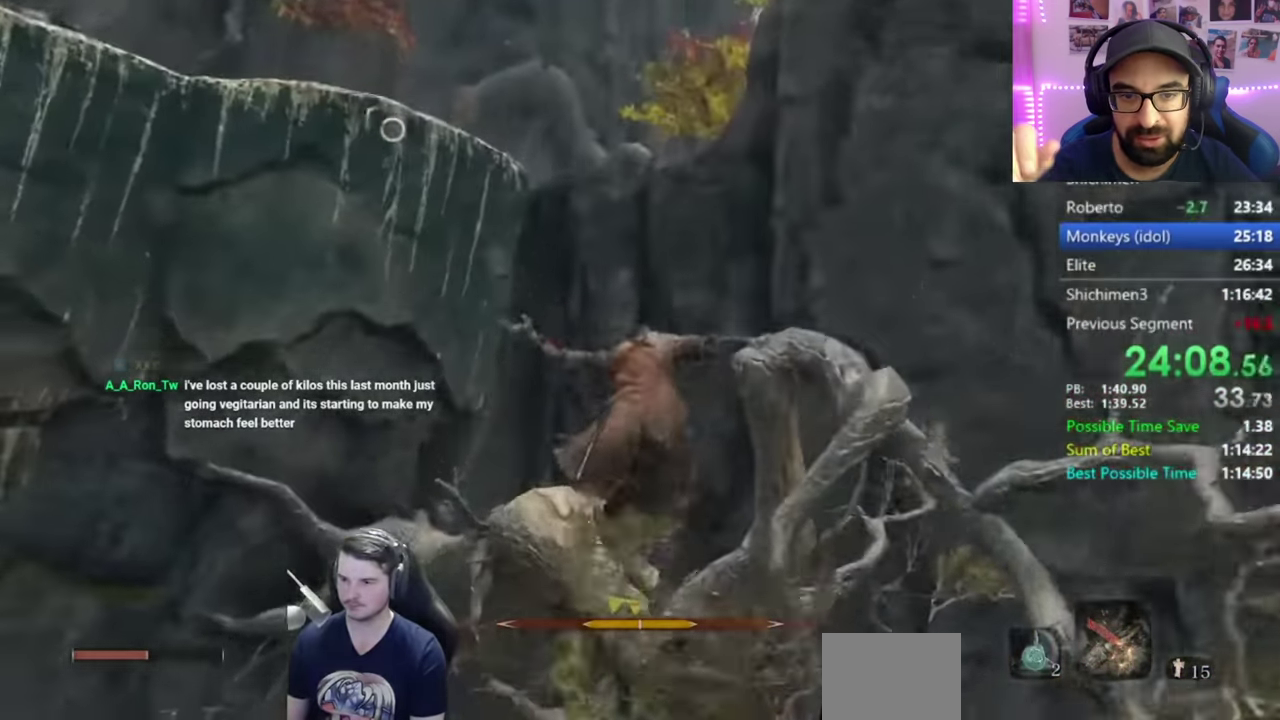
{"buttons": ["A"], "left_stick": "up", "right_stick": "center", "button_events": [[284, "B", "up"], [451, "A", "down"]]}
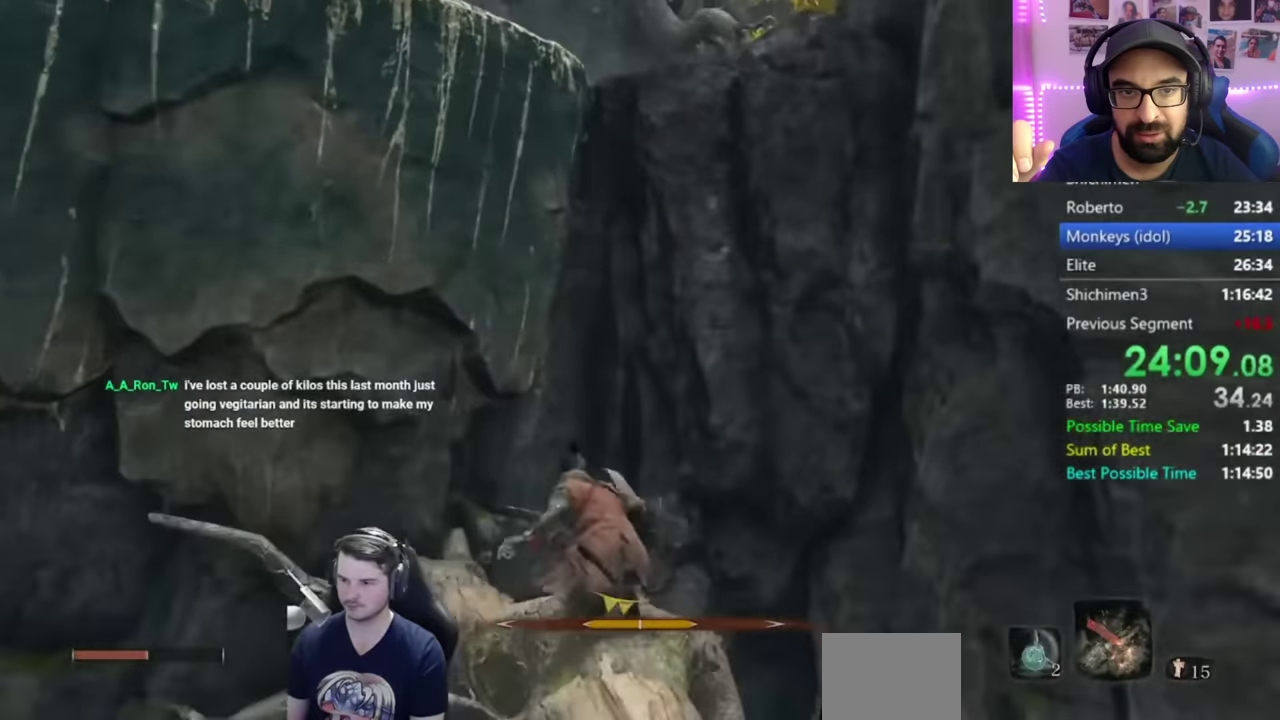
{"buttons": ["A"], "left_stick": "up", "right_stick": "center", "button_events": [[50, "A", "up"], [484, "A", "down"]]}
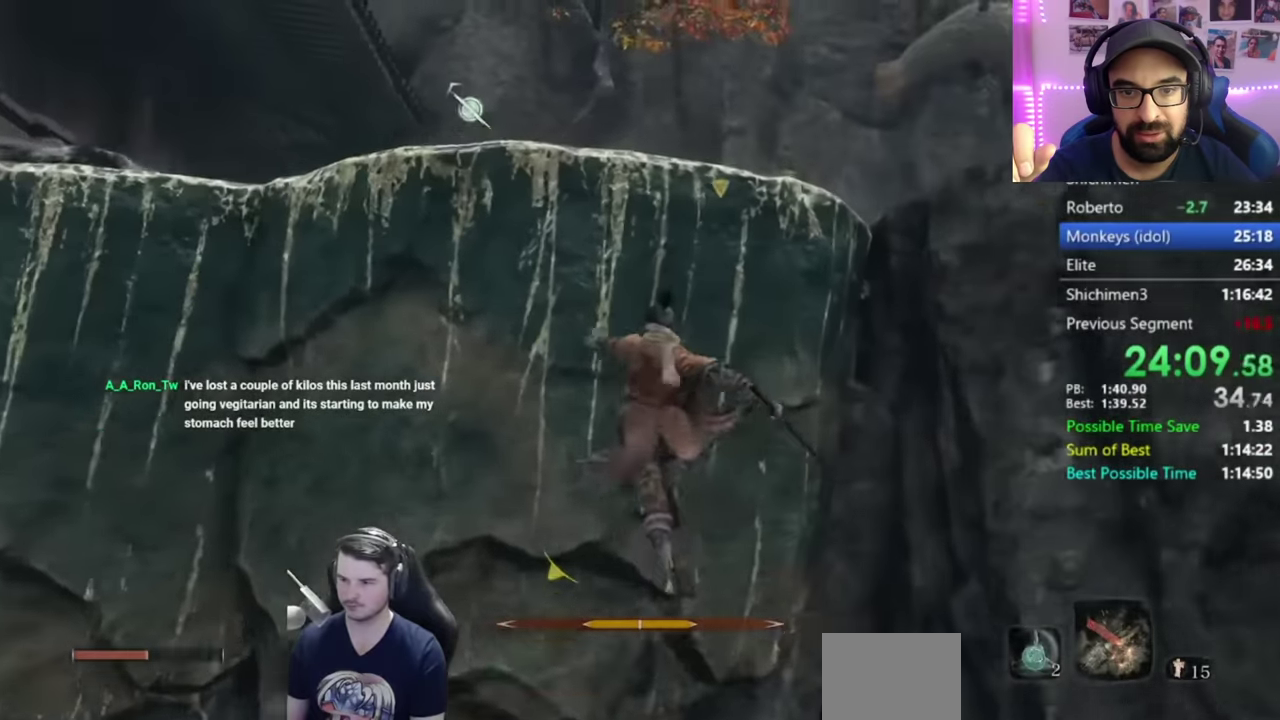
{"buttons": ["L2"], "left_stick": "up", "right_stick": "center", "button_events": [[83, "A", "up"], [367, "L2", "down"]]}
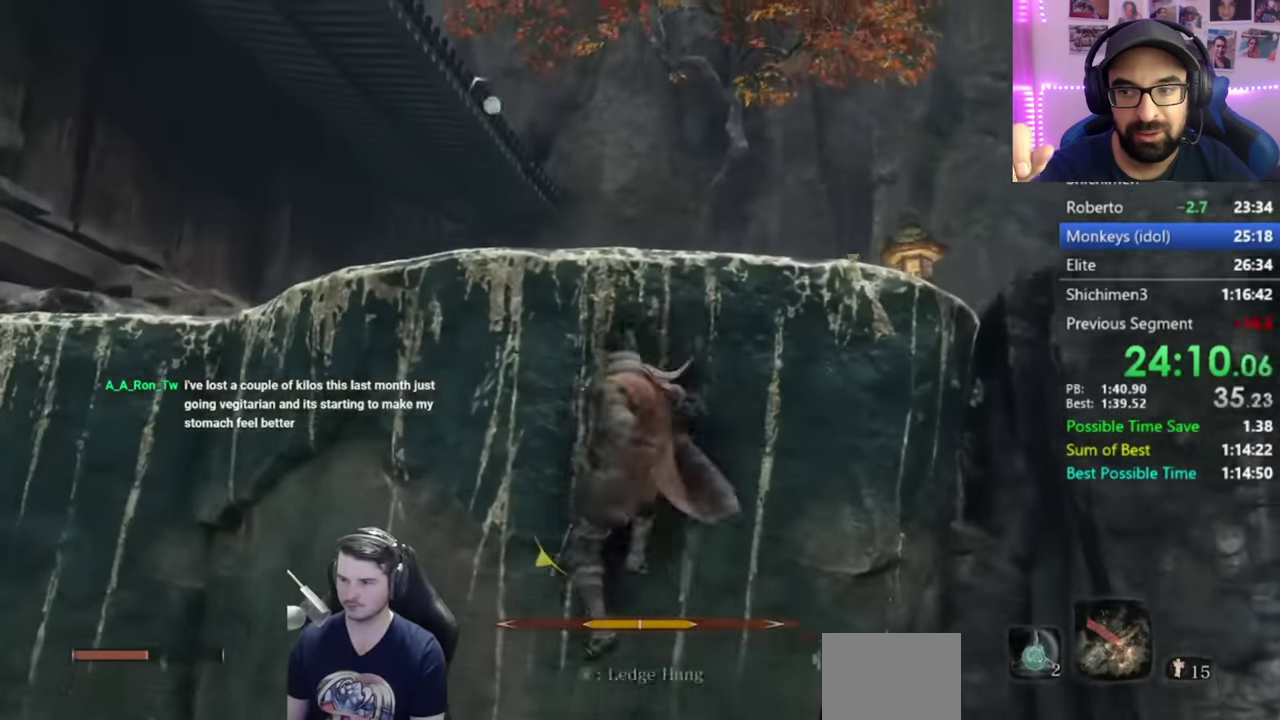
{"buttons": ["B"], "left_stick": "up", "right_stick": "left", "button_events": [[50, "L2", "up"], [217, "B", "down"]]}
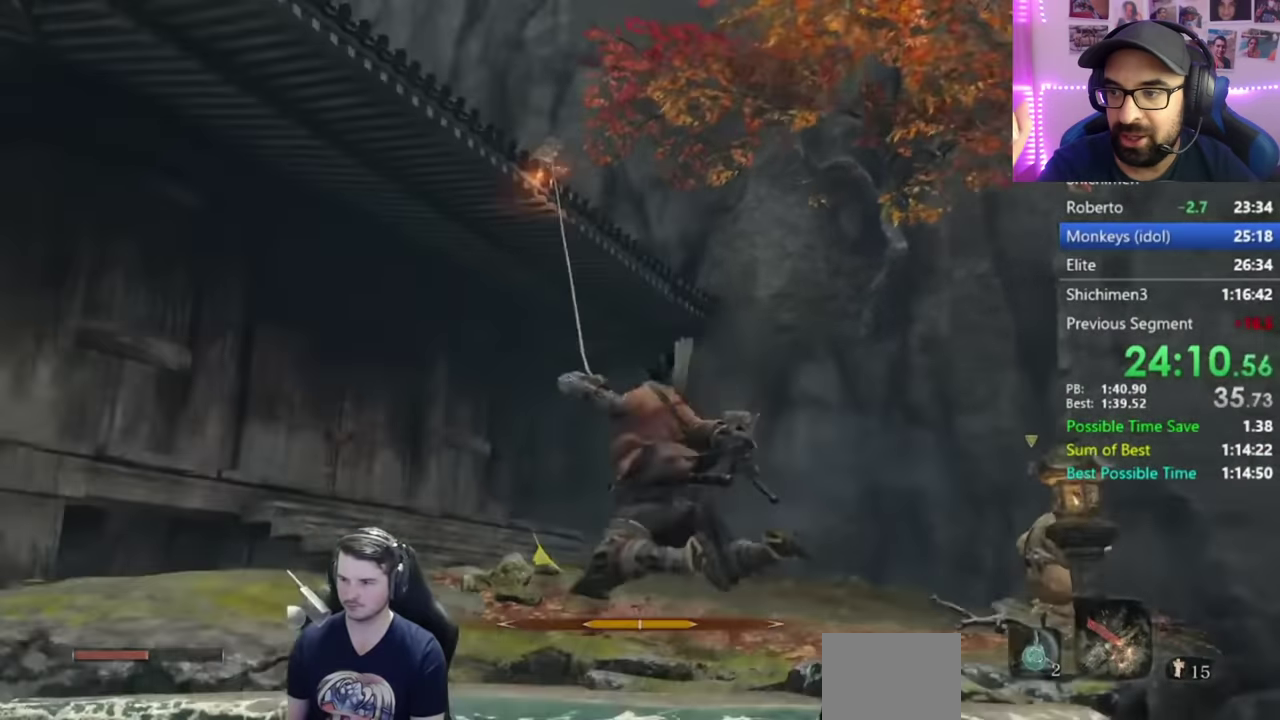
{"buttons": ["B"], "left_stick": "up", "right_stick": "left", "button_events": []}
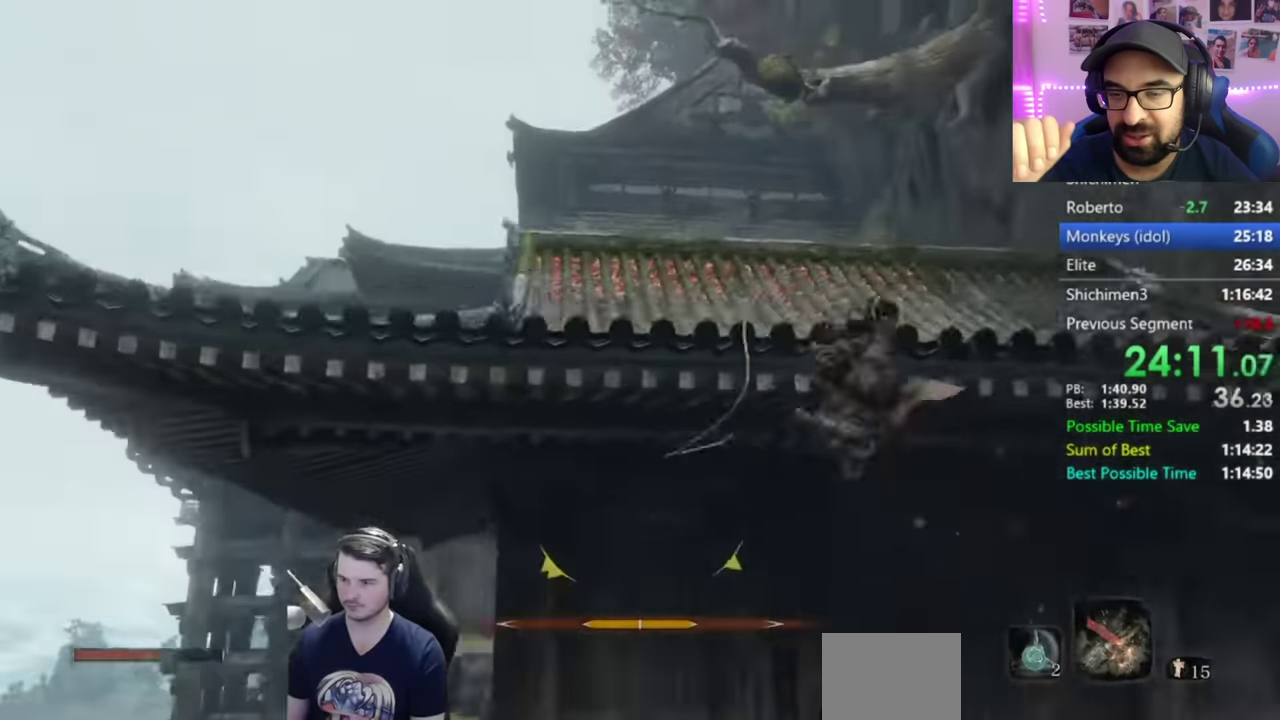
{"buttons": ["B"], "left_stick": "up", "right_stick": "center", "button_events": []}
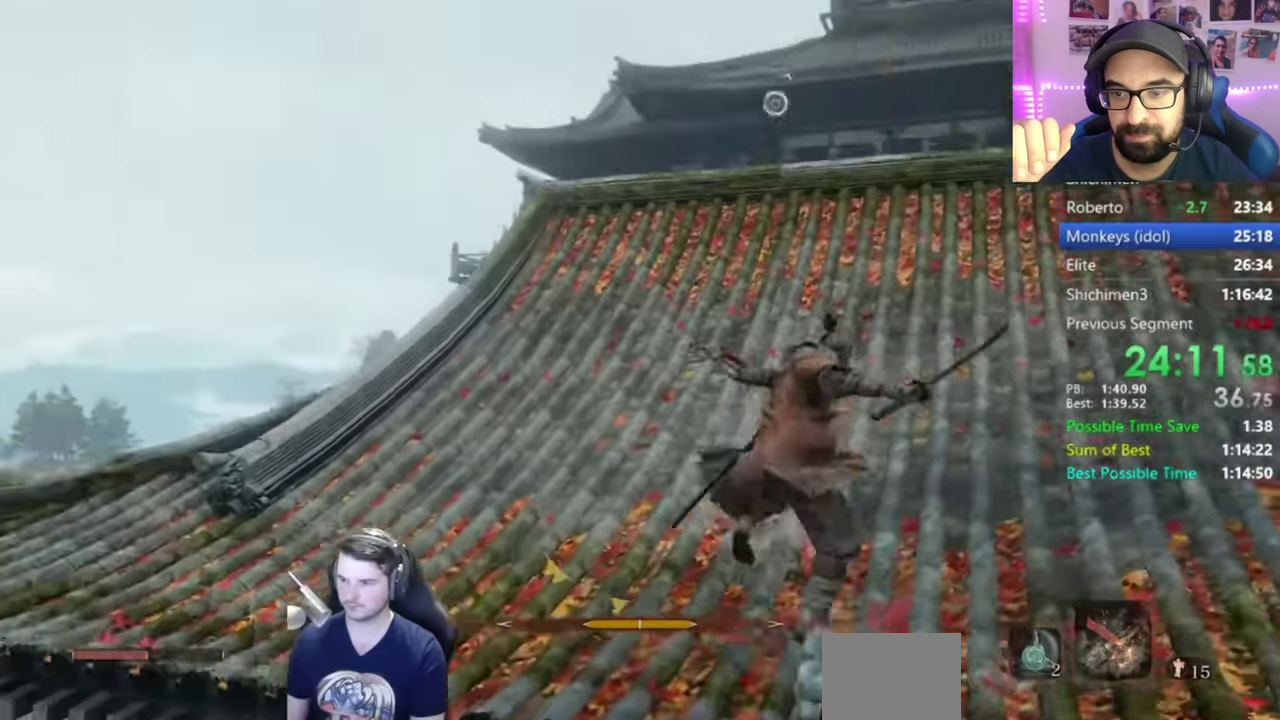
{"buttons": ["B"], "left_stick": "up", "right_stick": "down-right", "button_events": []}
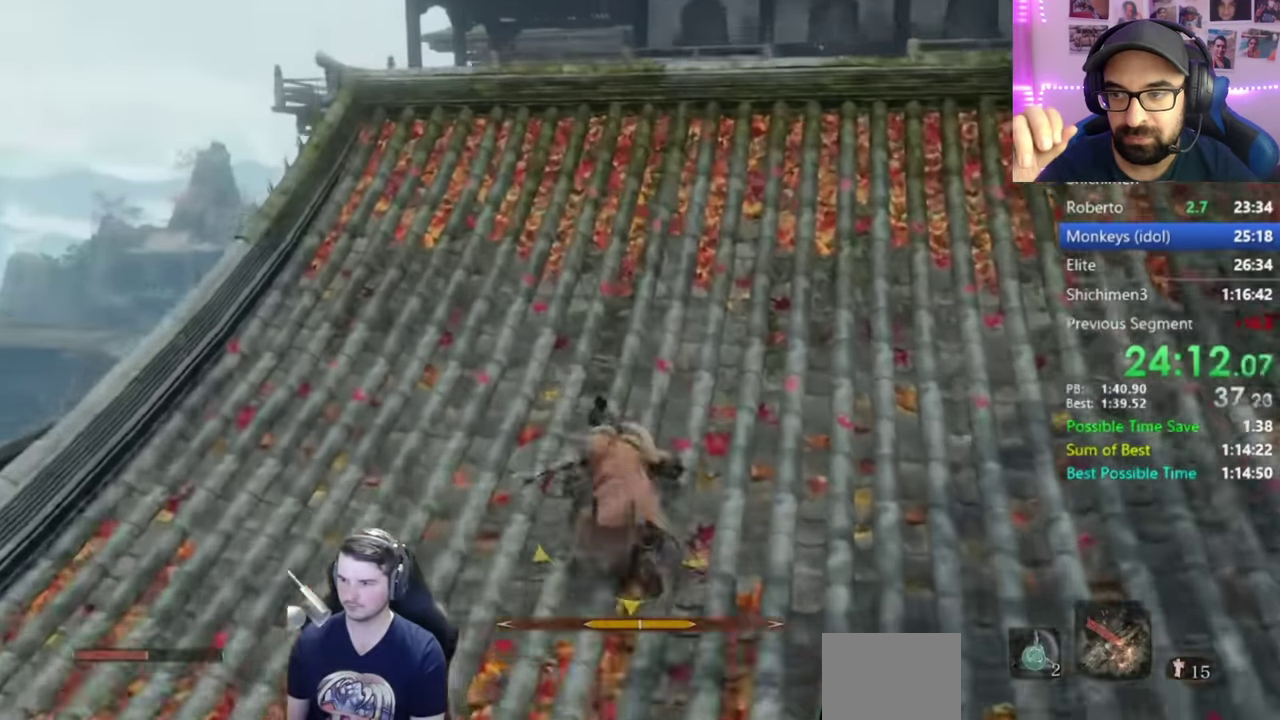
{"buttons": ["B"], "left_stick": "up", "right_stick": "down-right", "button_events": []}
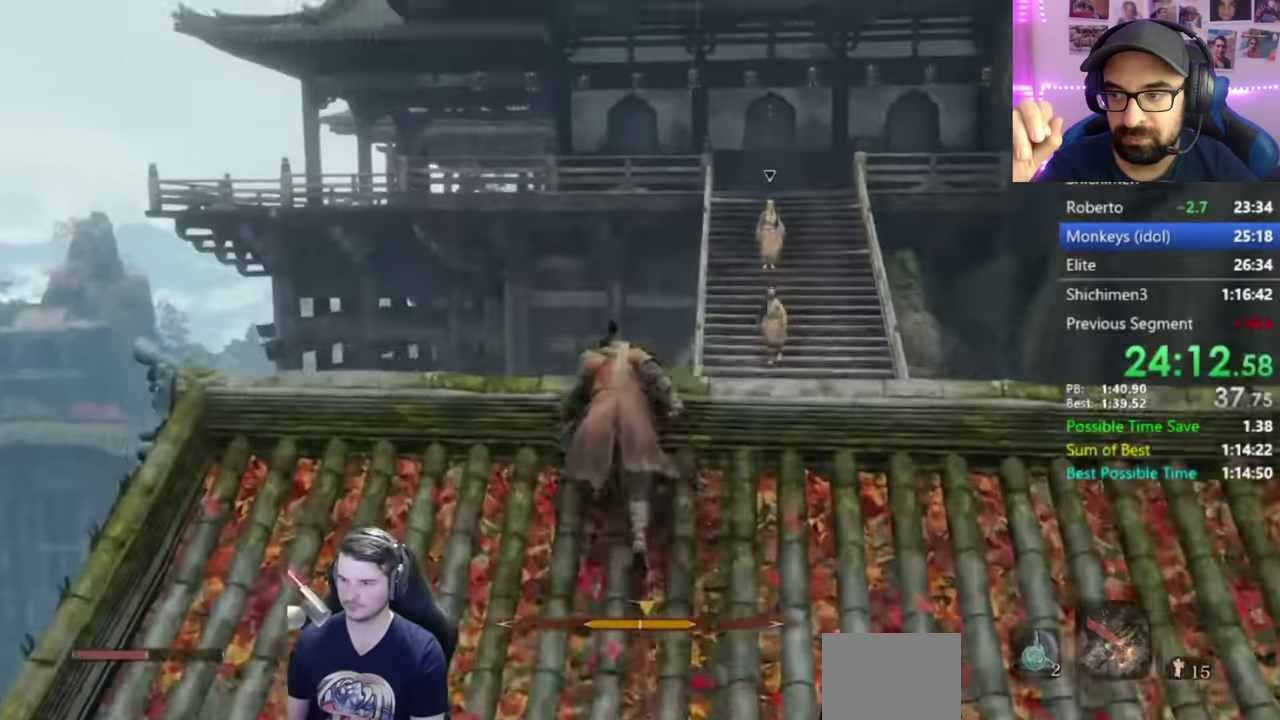
{"buttons": ["B"], "left_stick": "up", "right_stick": "down-right", "button_events": []}
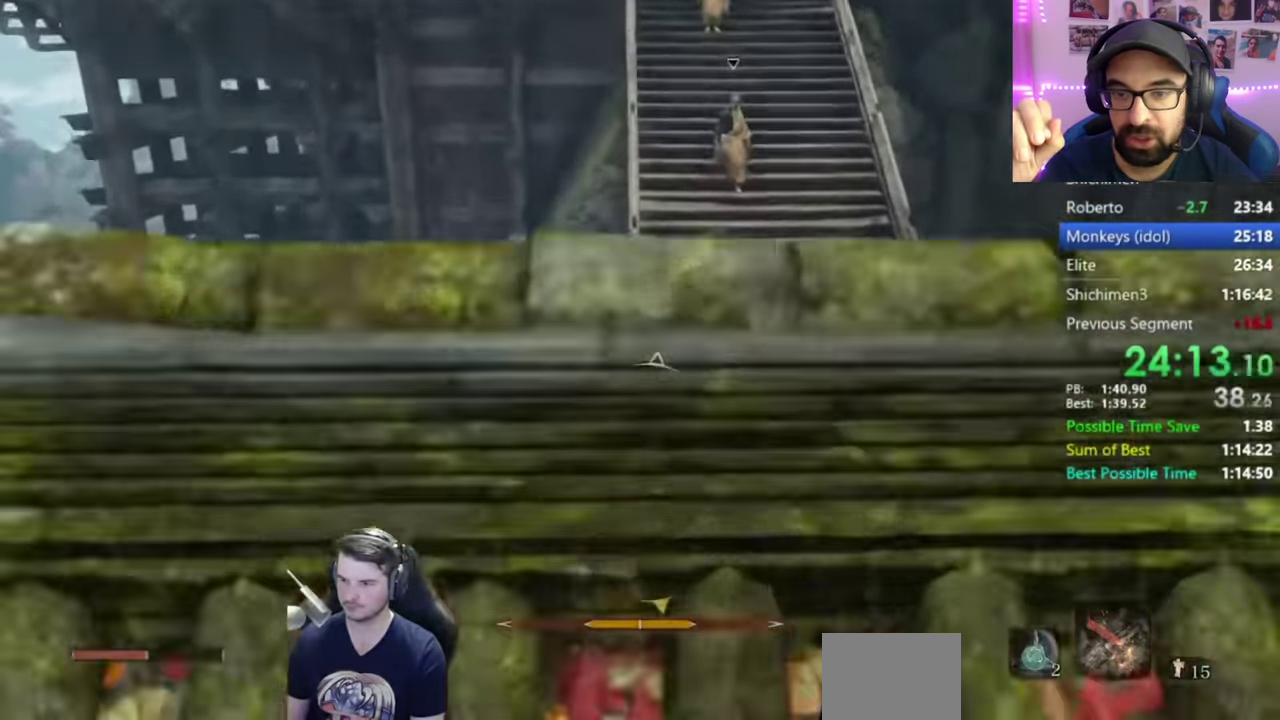
{"buttons": ["B"], "left_stick": "up", "right_stick": "center", "button_events": []}
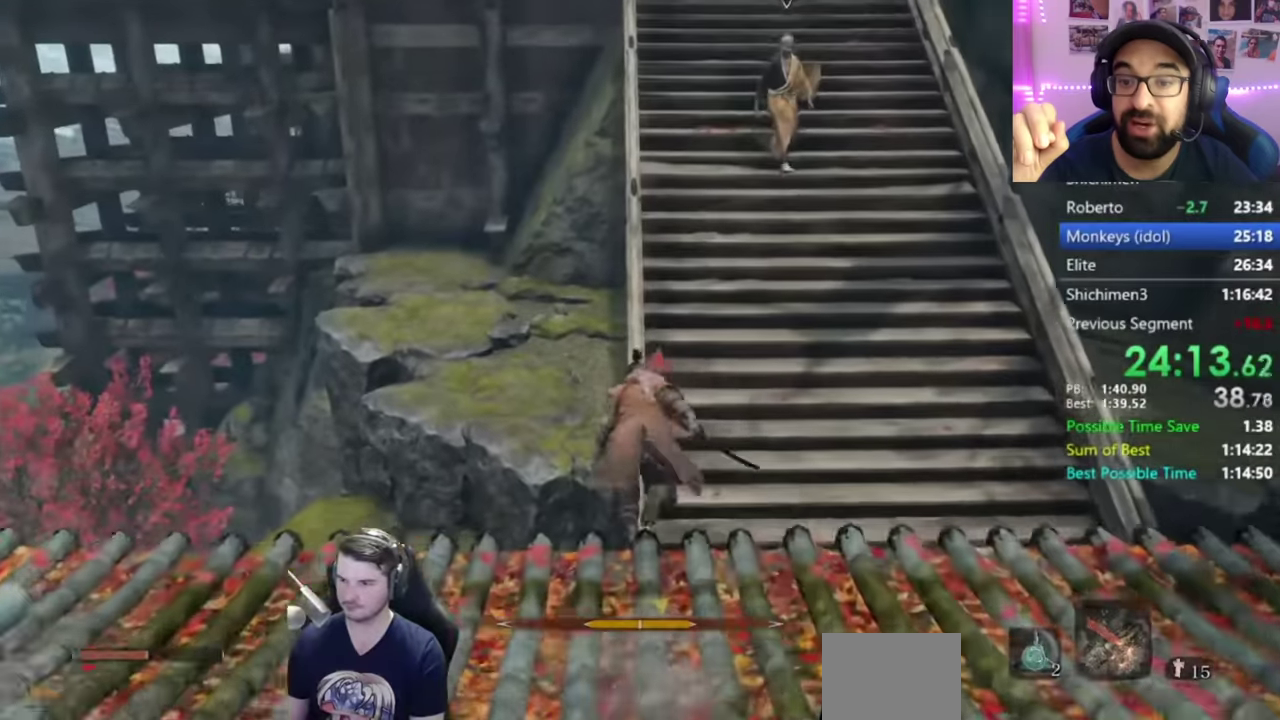
{"buttons": ["B"], "left_stick": "up", "right_stick": "center", "button_events": []}
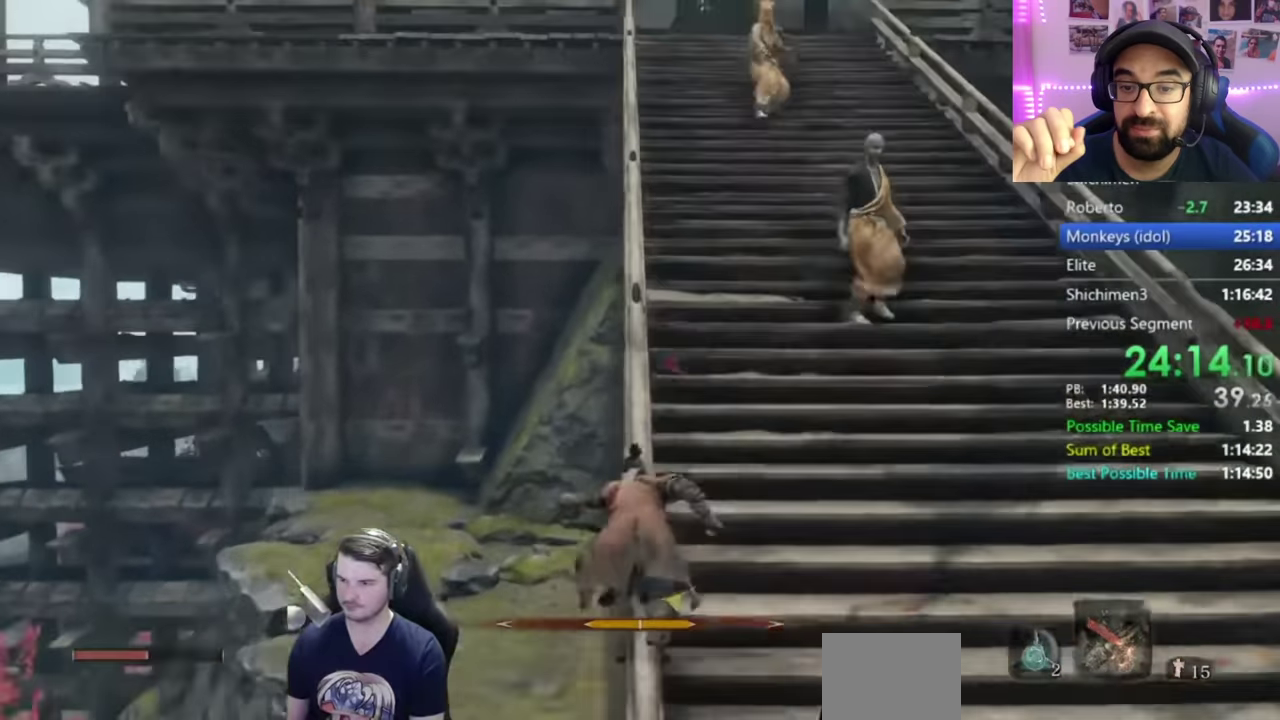
{"buttons": ["B"], "left_stick": "up", "right_stick": "down", "button_events": []}
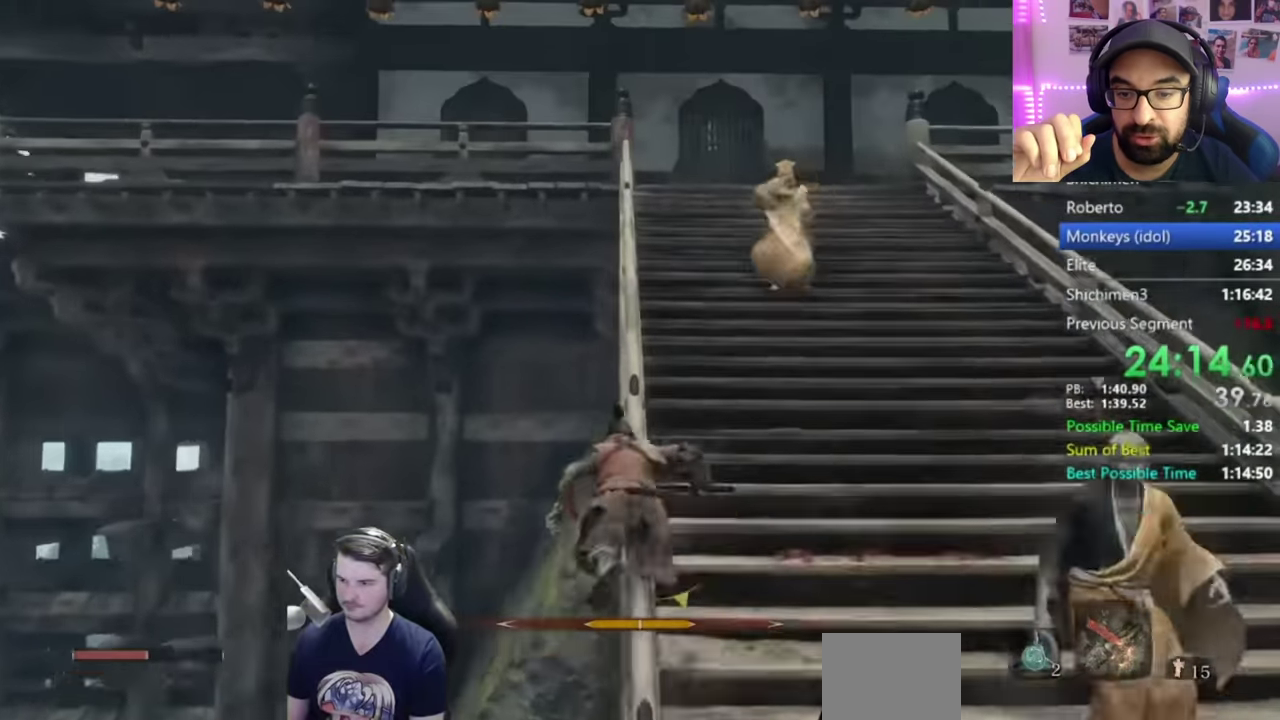
{"buttons": ["B"], "left_stick": "up", "right_stick": "center", "button_events": []}
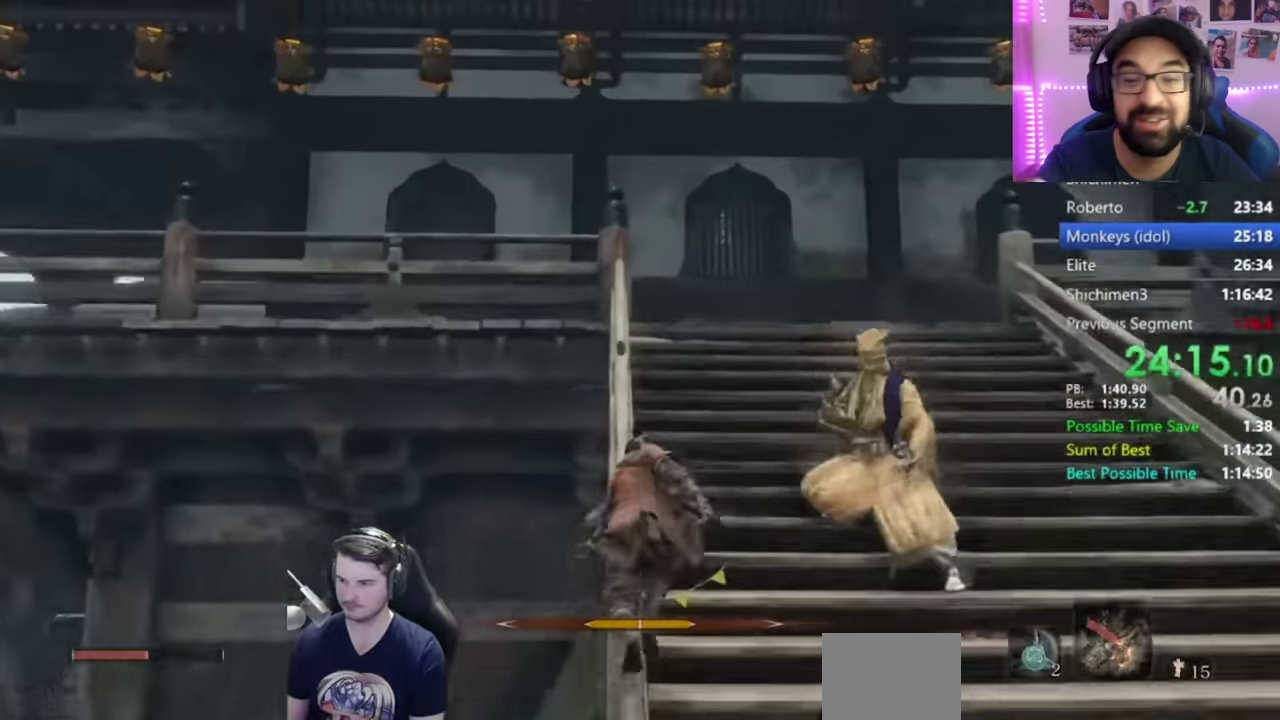
{"buttons": ["B"], "left_stick": "up-left", "right_stick": "down-left", "button_events": [[217, "A", "down"], [334, "A", "up"]]}
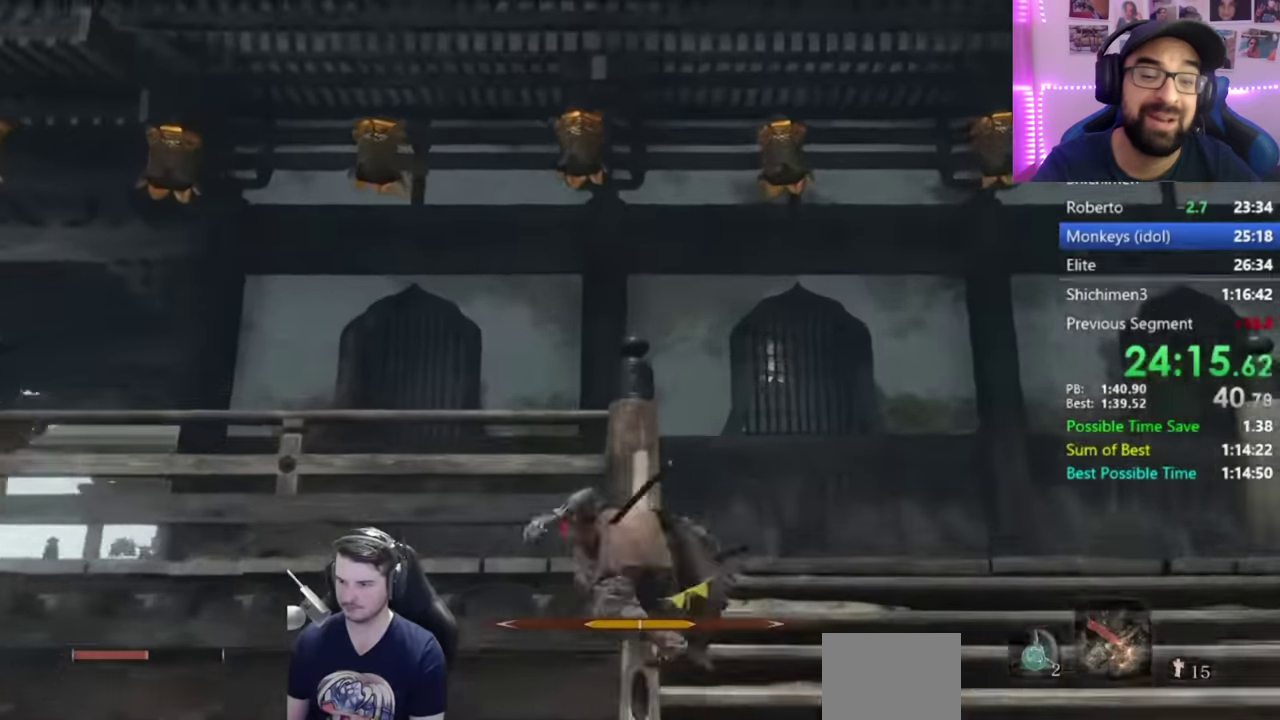
{"buttons": ["B"], "left_stick": "up", "right_stick": "center", "button_events": []}
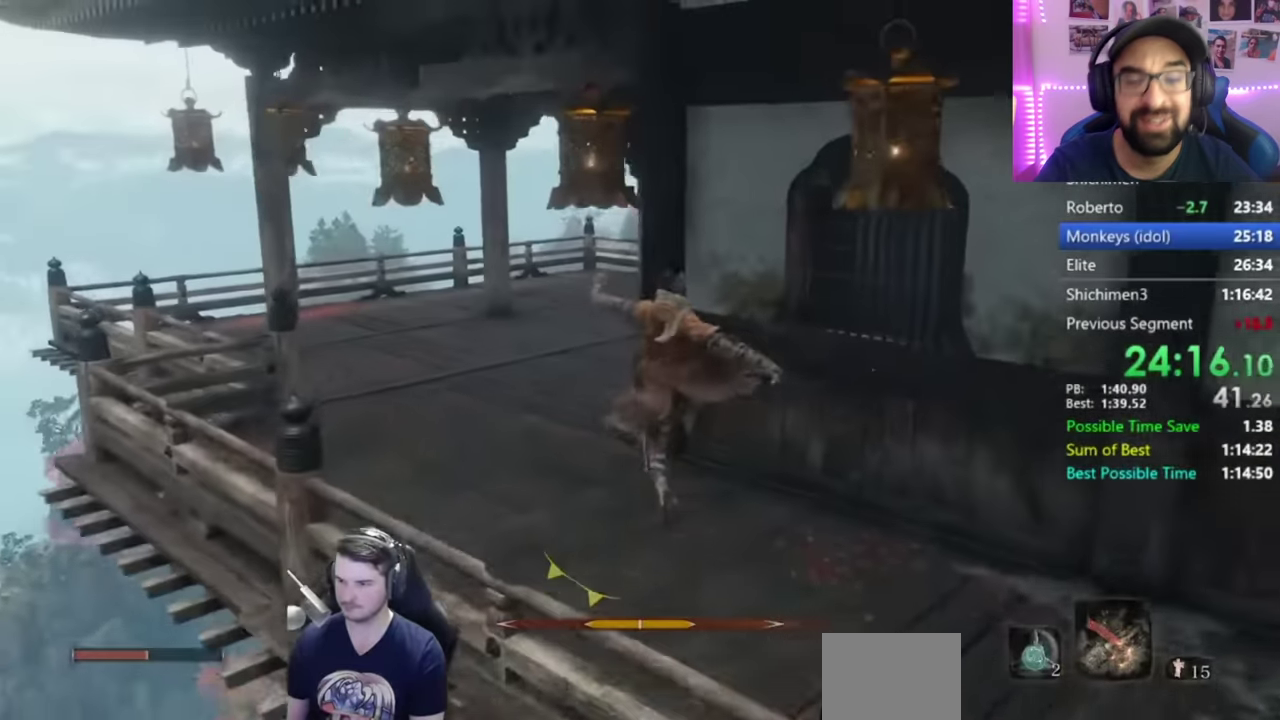
{"buttons": ["B"], "left_stick": "up-left", "right_stick": "center", "button_events": []}